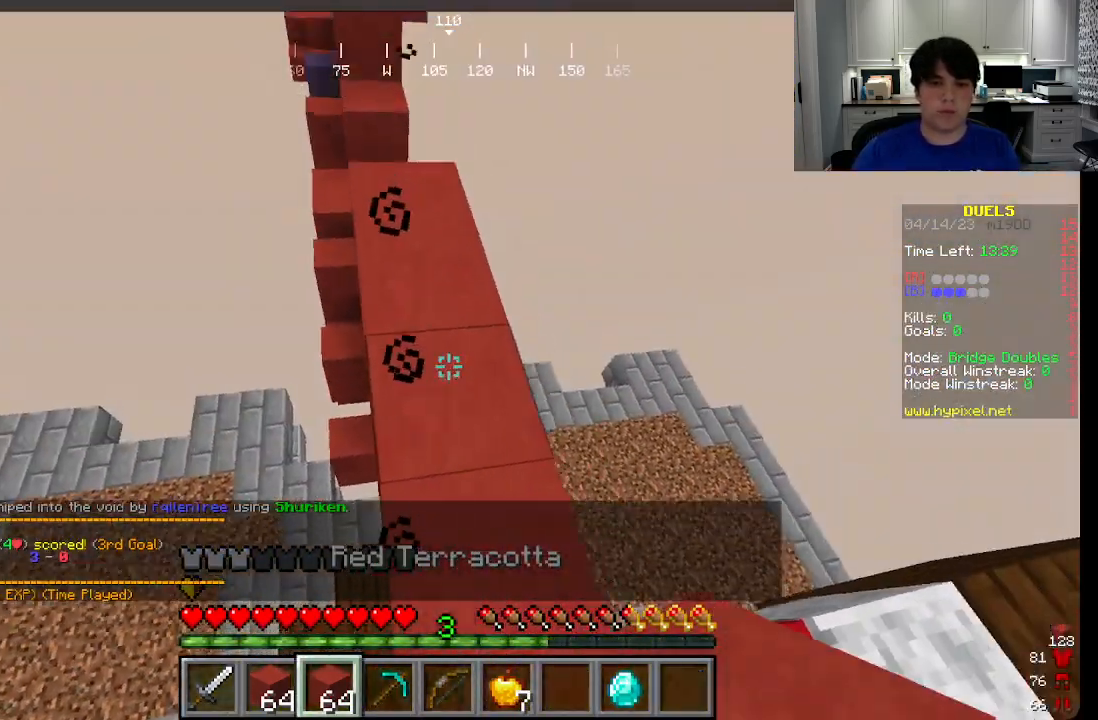
Gameplay with keyboard and mouse; each line is a JSON object with the keys and mouse buttons held at the frame after it. "events" lists presses ("down") and releases ("up") of "a", "d", "s", "w", "mouse_left" and "mouse_right" between this image and that frame as [ms after this image, input, new state], when the widget could be followed in between. "mouse_left", "mouse_right" = the "left", "right" buttons of the "mouse" list. No other keys are recorded. Fast repeated clicks can show as one long hold. Mouse movement is not recorded.
{"keys": ["w"], "mouse": [], "events": [[66, "a", "up"]]}
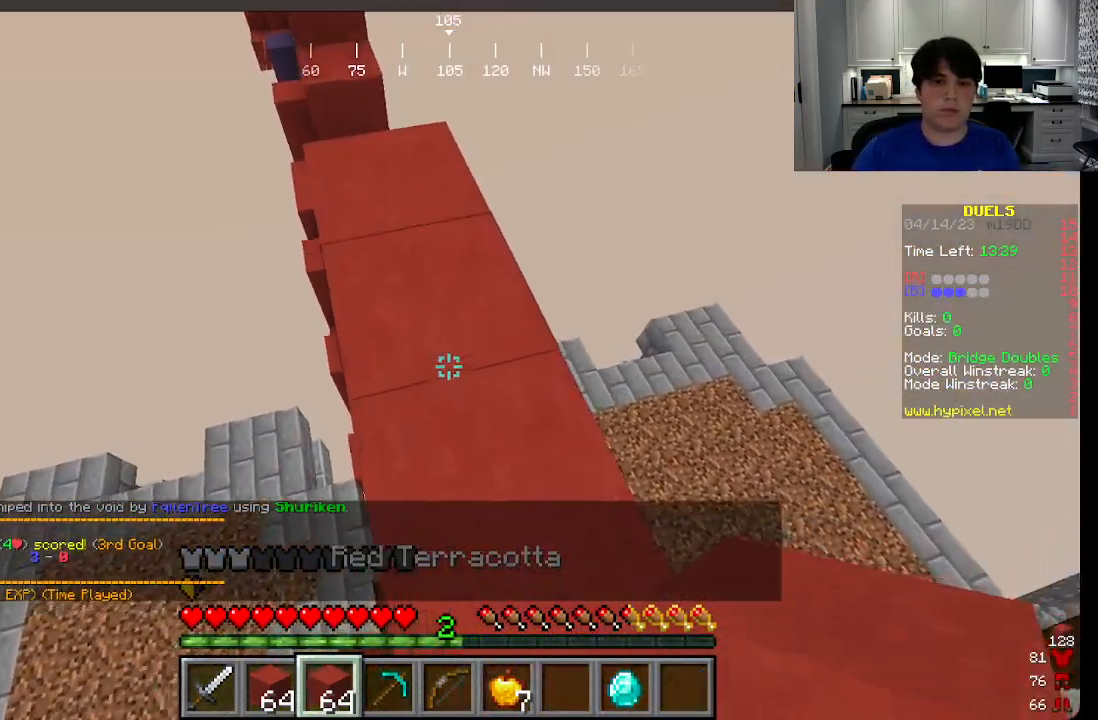
{"keys": ["a", "w"], "mouse": [], "events": [[116, "a", "down"]]}
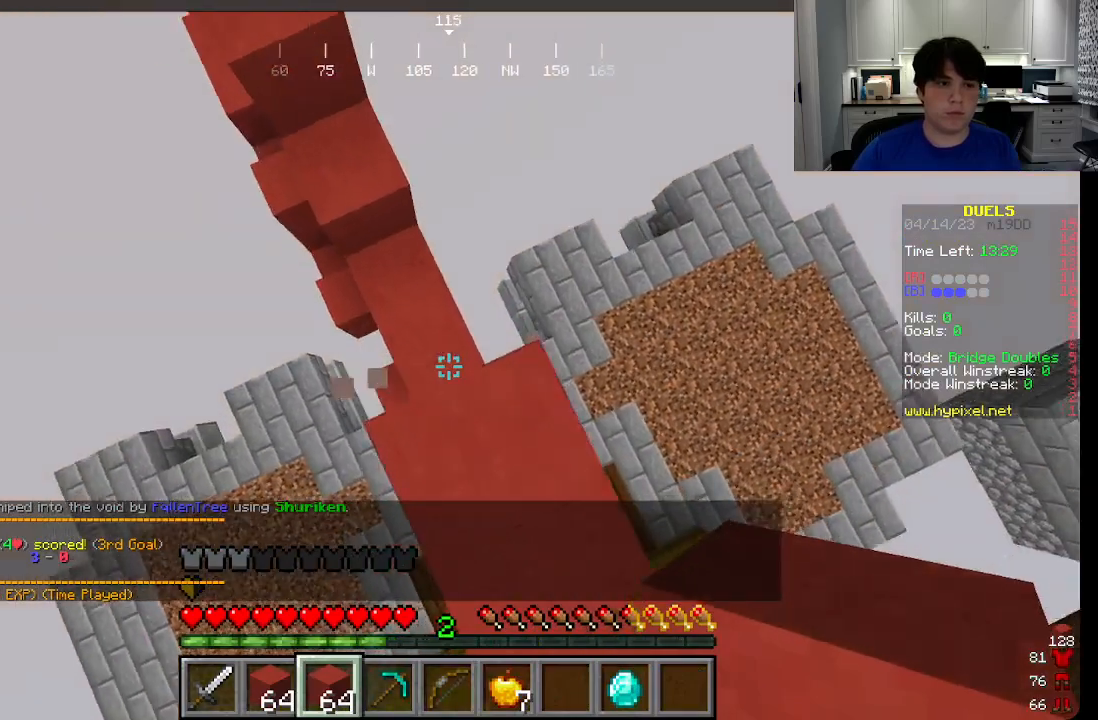
{"keys": ["a", "w"], "mouse": ["right"], "events": [[450, "mouse_right", "down"]]}
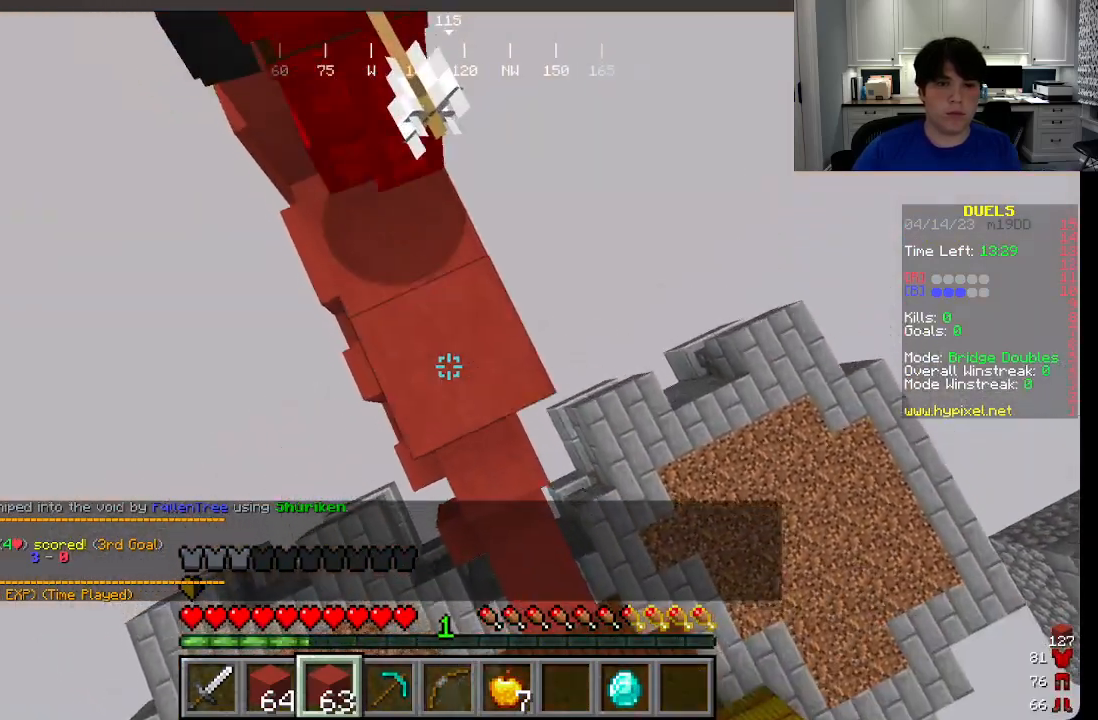
{"keys": ["w"], "mouse": [], "events": [[66, "mouse_right", "up"], [150, "mouse_right", "down"], [216, "mouse_right", "up"], [333, "a", "up"]]}
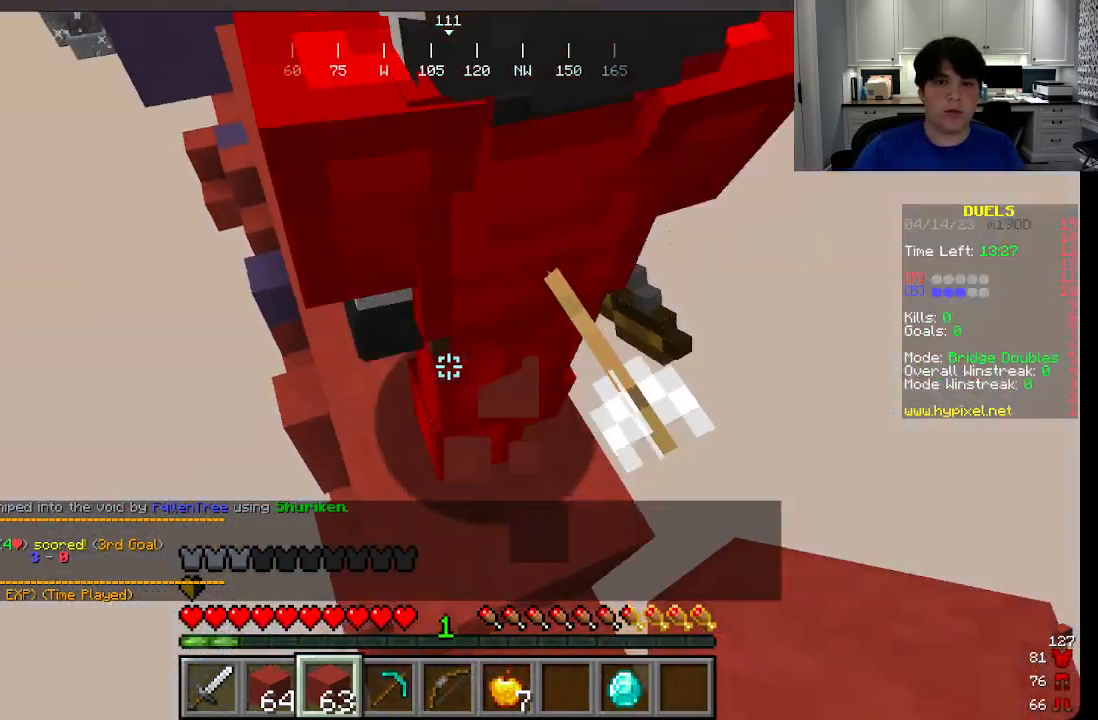
{"keys": ["w"], "mouse": [], "events": [[16, "a", "down"], [433, "a", "up"]]}
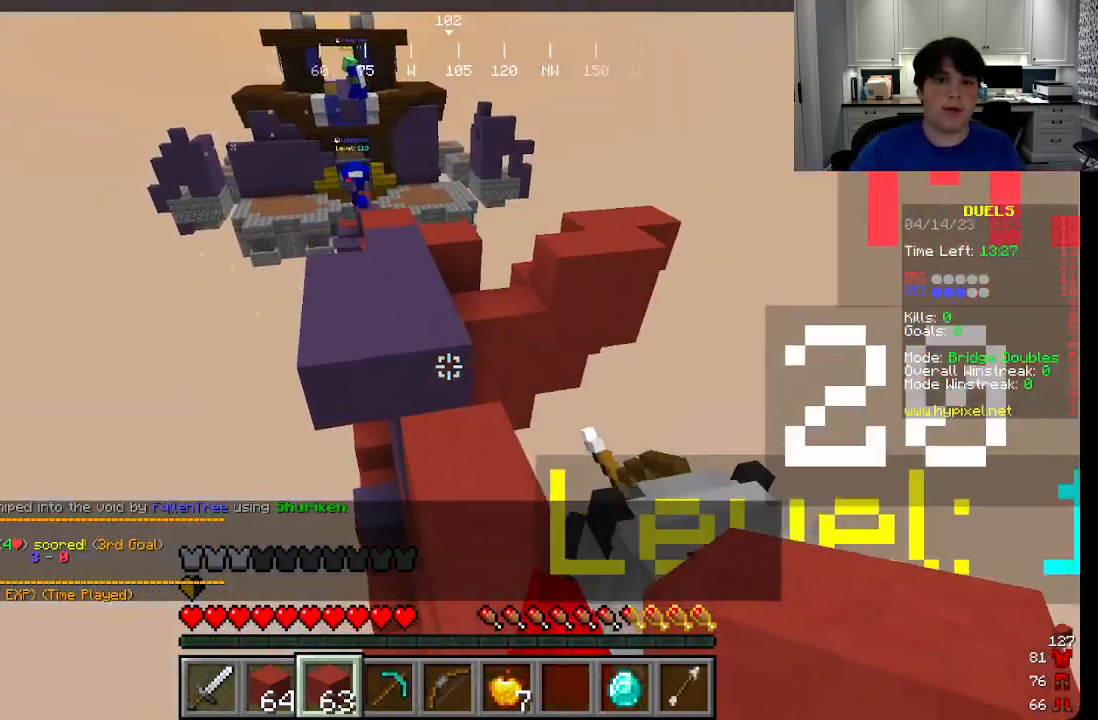
{"keys": ["w"], "mouse": [], "events": []}
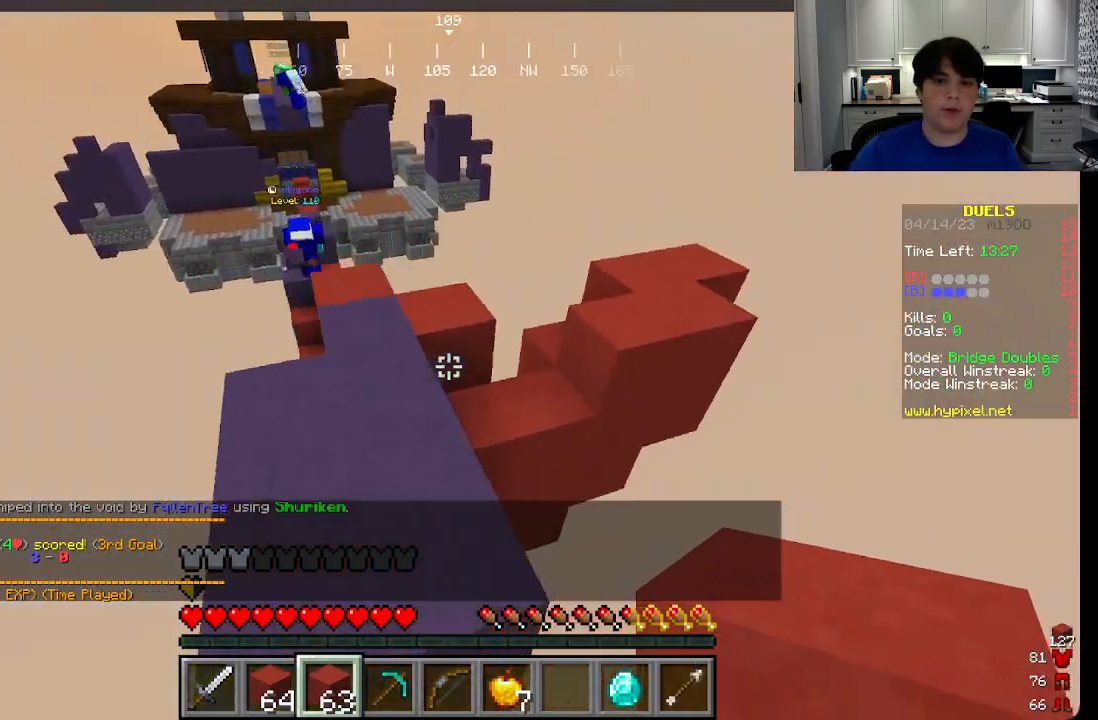
{"keys": ["w"], "mouse": [], "events": []}
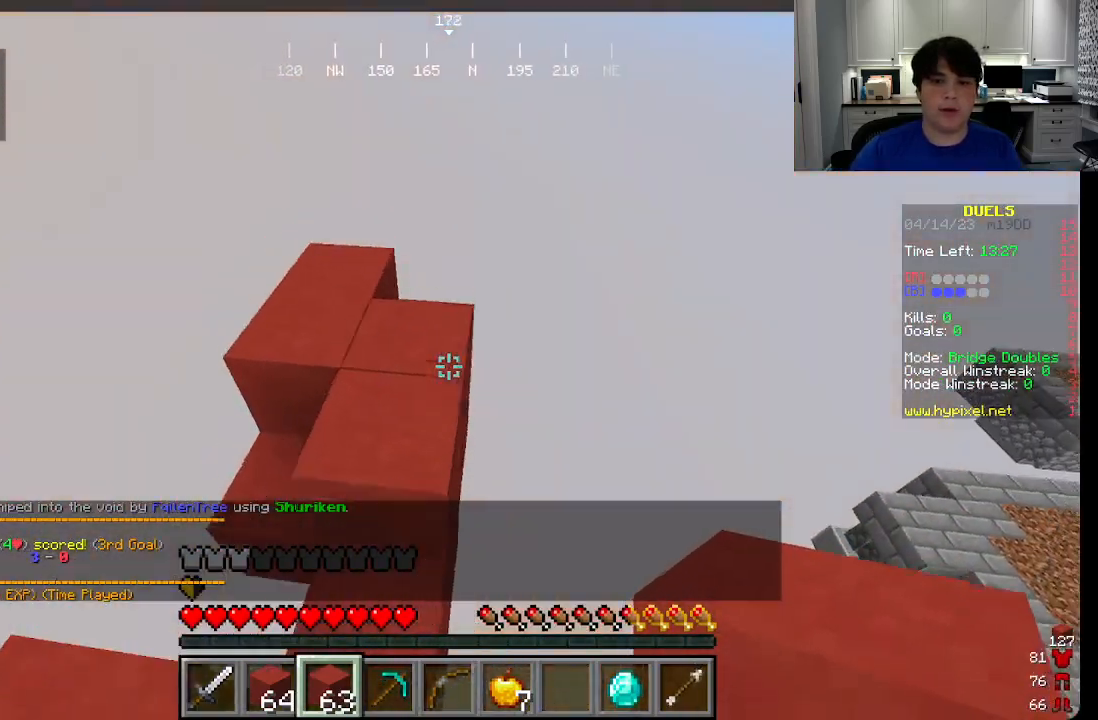
{"keys": ["a", "w"], "mouse": [], "events": [[433, "a", "down"]]}
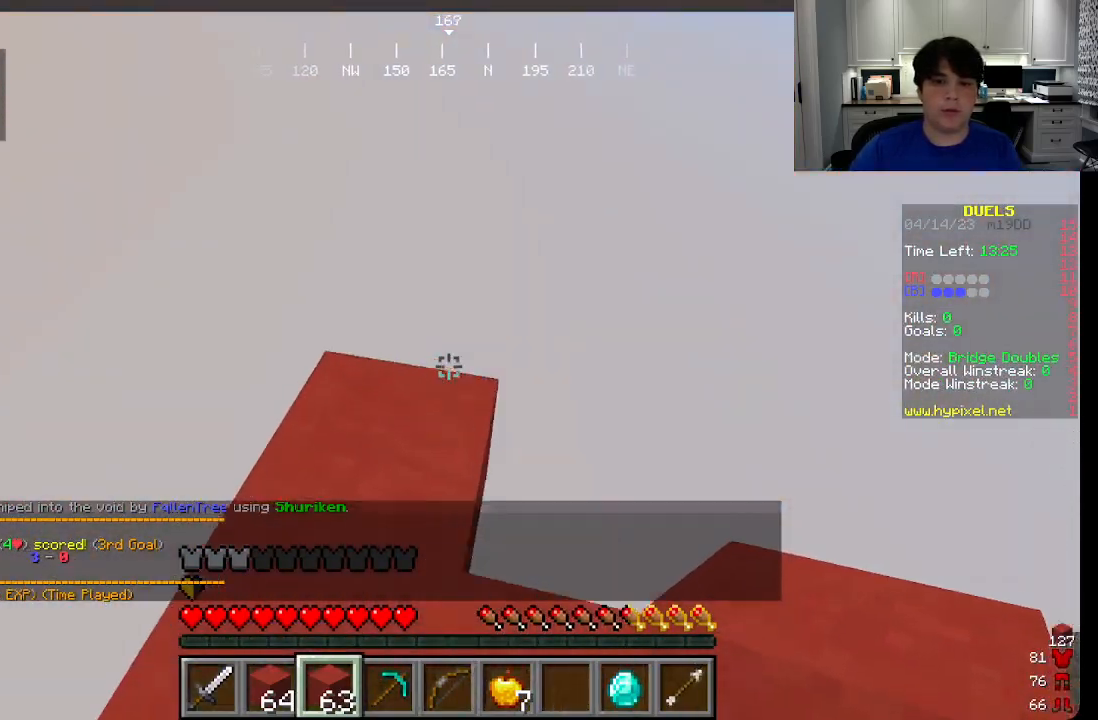
{"keys": ["a", "s"], "mouse": [], "events": [[66, "w", "up"], [166, "s", "down"], [250, "a", "up"], [483, "a", "down"]]}
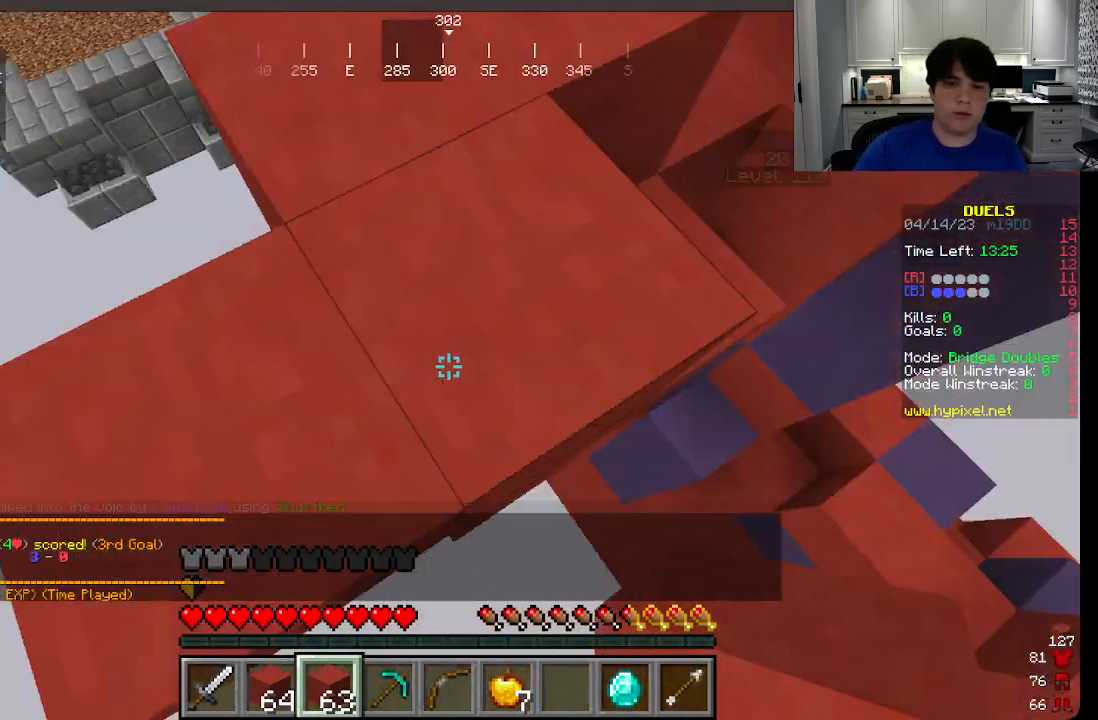
{"keys": ["d", "s"], "mouse": [], "events": [[400, "d", "down"], [433, "a", "up"]]}
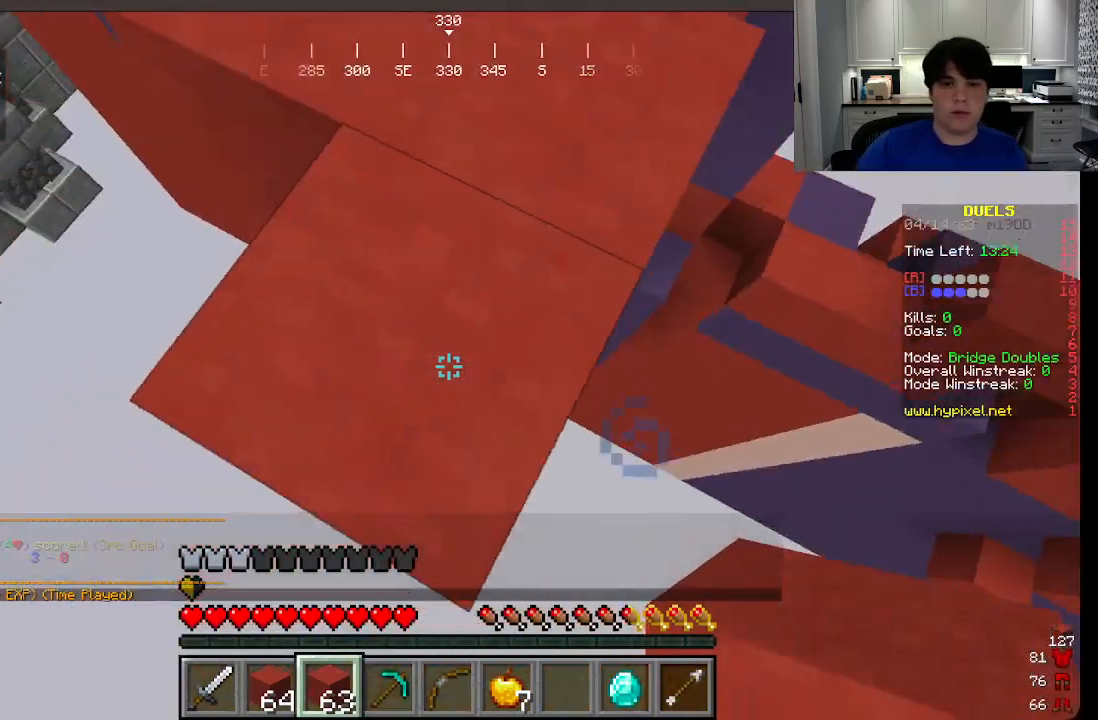
{"keys": ["d", "s"], "mouse": [], "events": []}
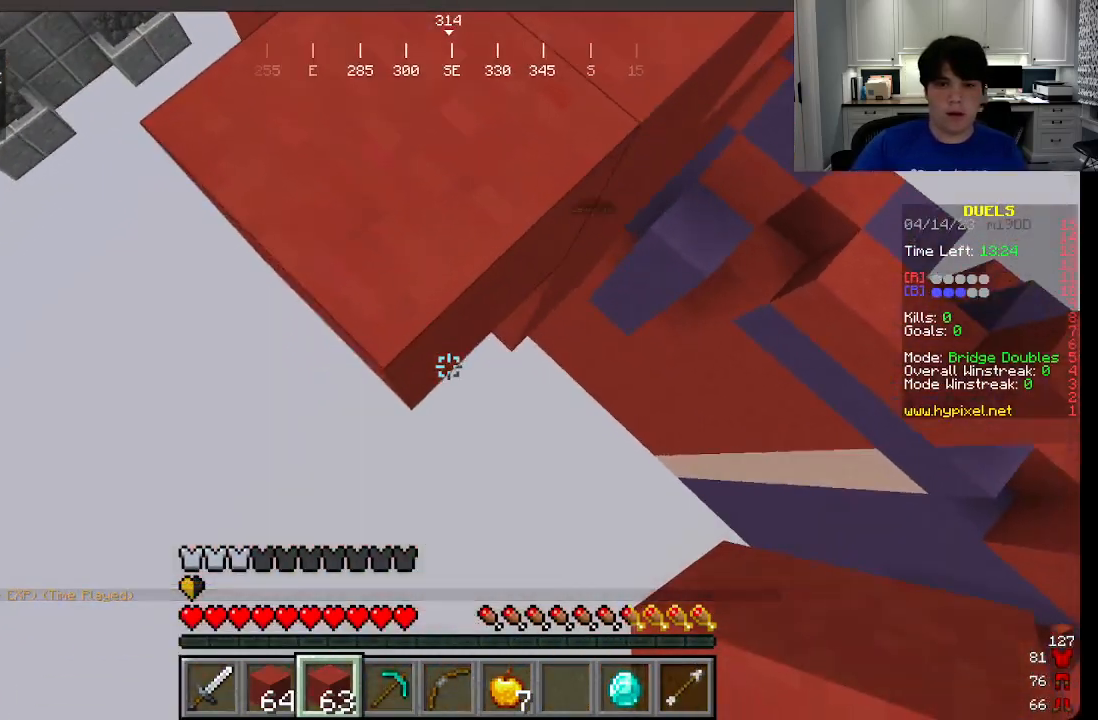
{"keys": ["d", "s"], "mouse": ["right"], "events": [[183, "mouse_right", "down"]]}
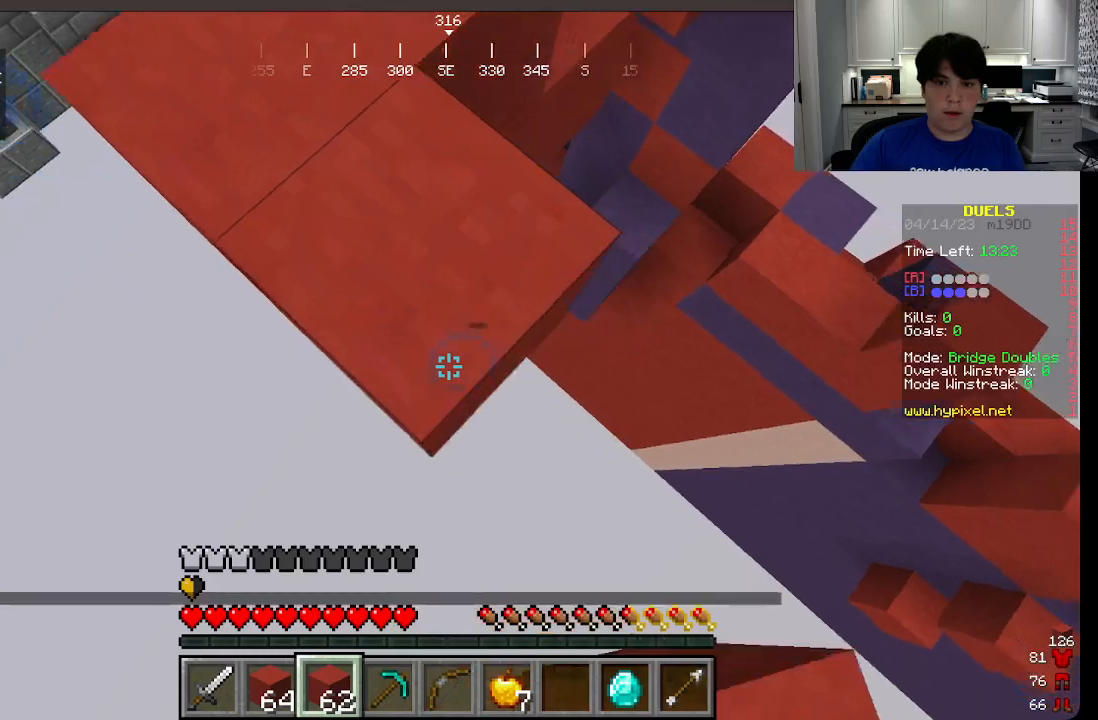
{"keys": ["d", "s"], "mouse": [], "events": [[316, "mouse_right", "up"]]}
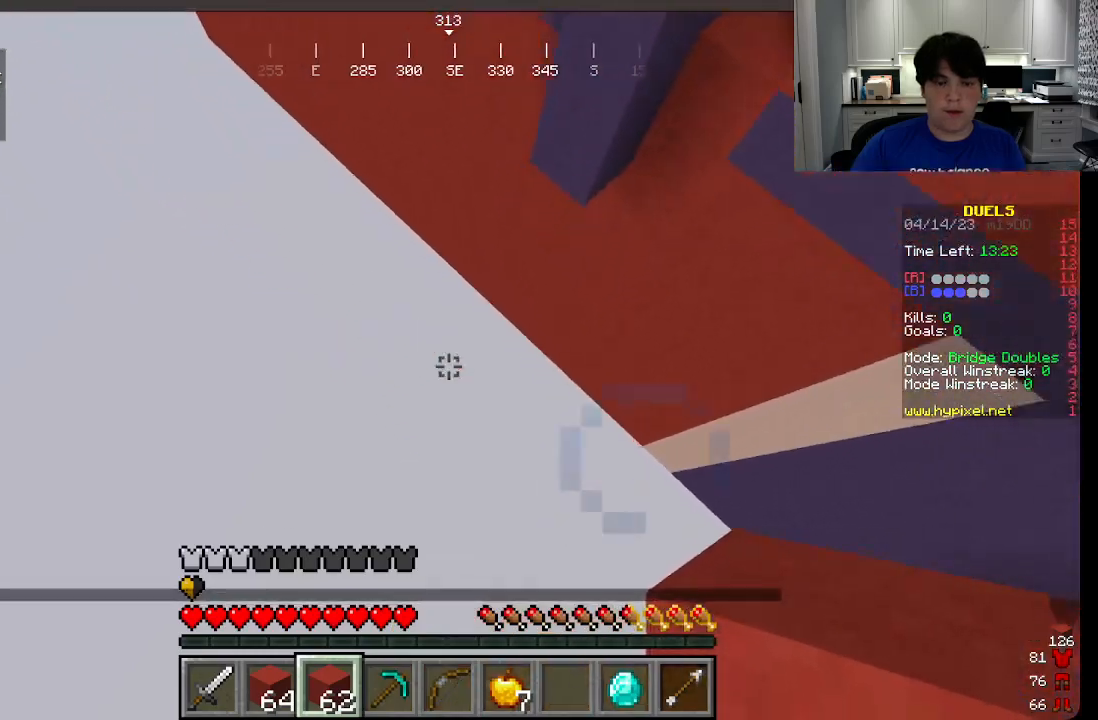
{"keys": ["w"], "mouse": [], "events": [[100, "d", "up"], [100, "s", "up"], [166, "w", "down"]]}
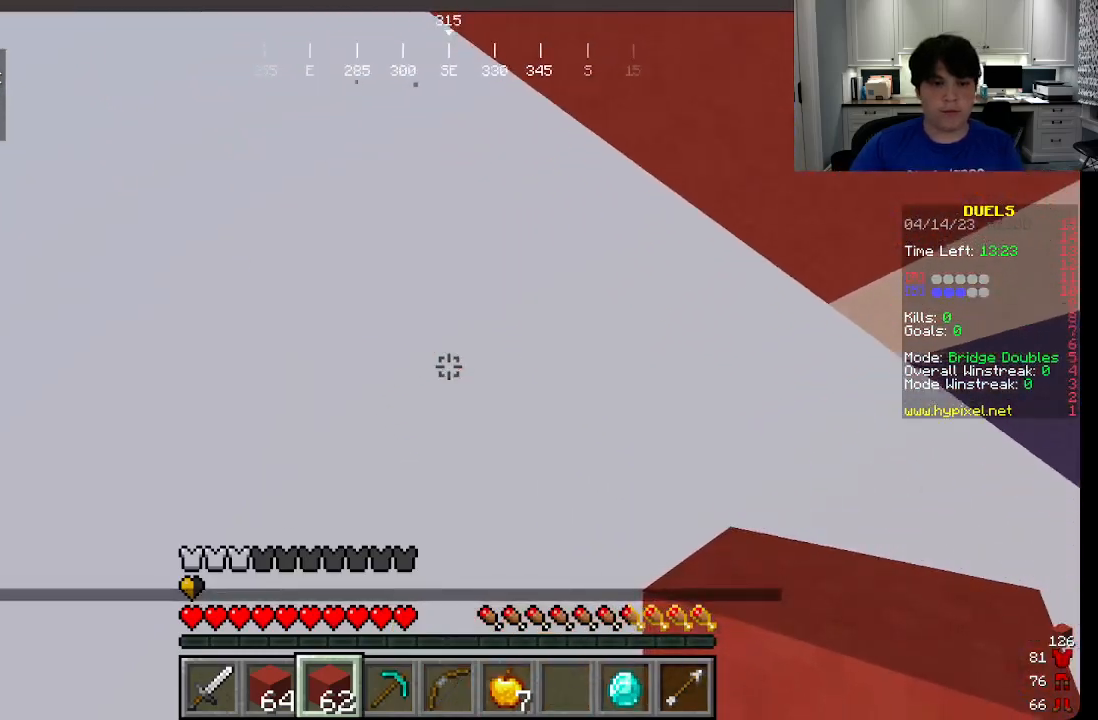
{"keys": ["w"], "mouse": ["right"], "events": [[216, "mouse_right", "down"], [250, "mouse_right", "up"], [350, "mouse_right", "down"]]}
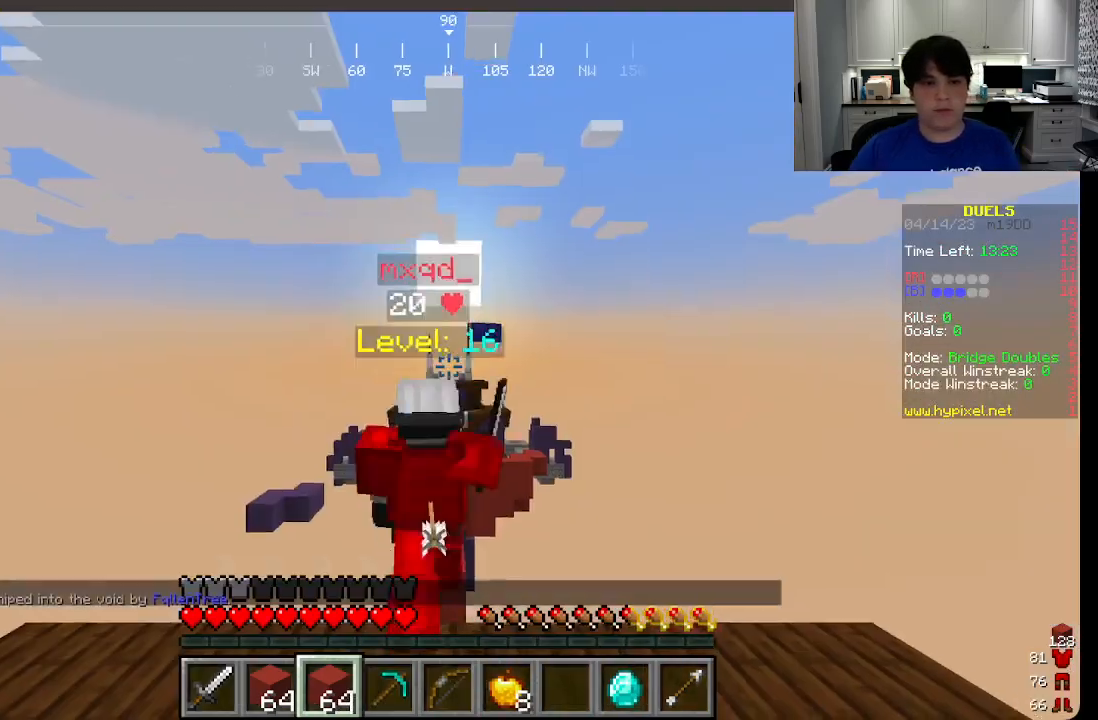
{"keys": ["w"], "mouse": ["right"], "events": [[250, "mouse_right", "up"], [316, "mouse_right", "down"]]}
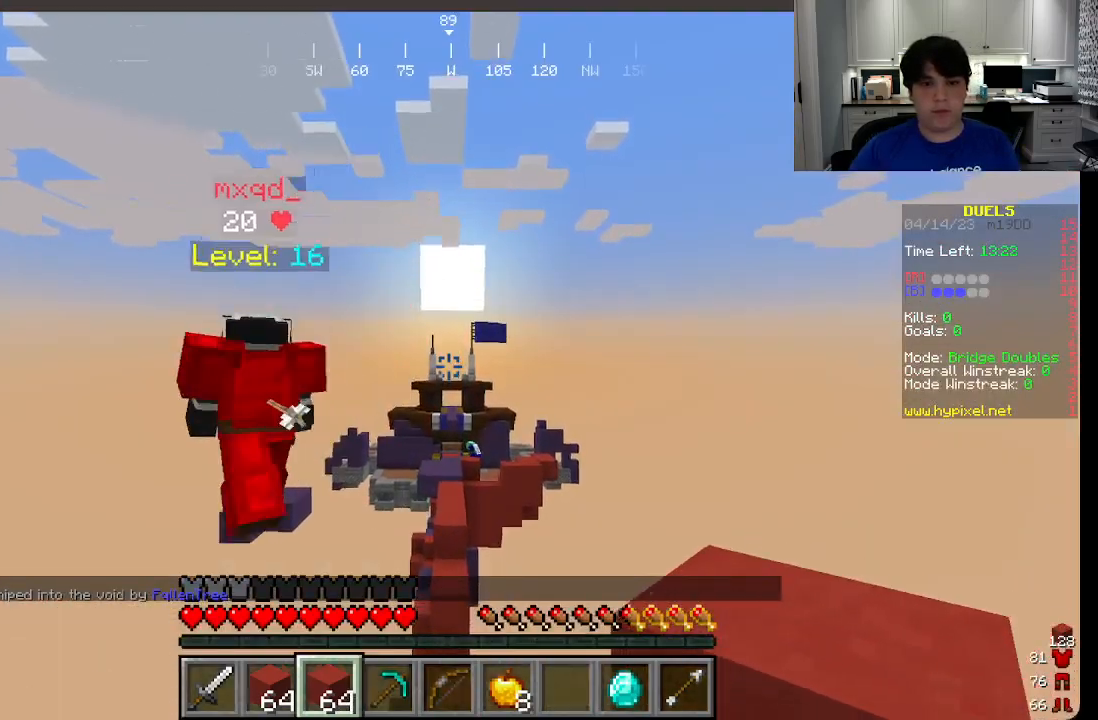
{"keys": ["w"], "mouse": ["right"], "events": [[333, "mouse_right", "up"], [433, "mouse_right", "down"]]}
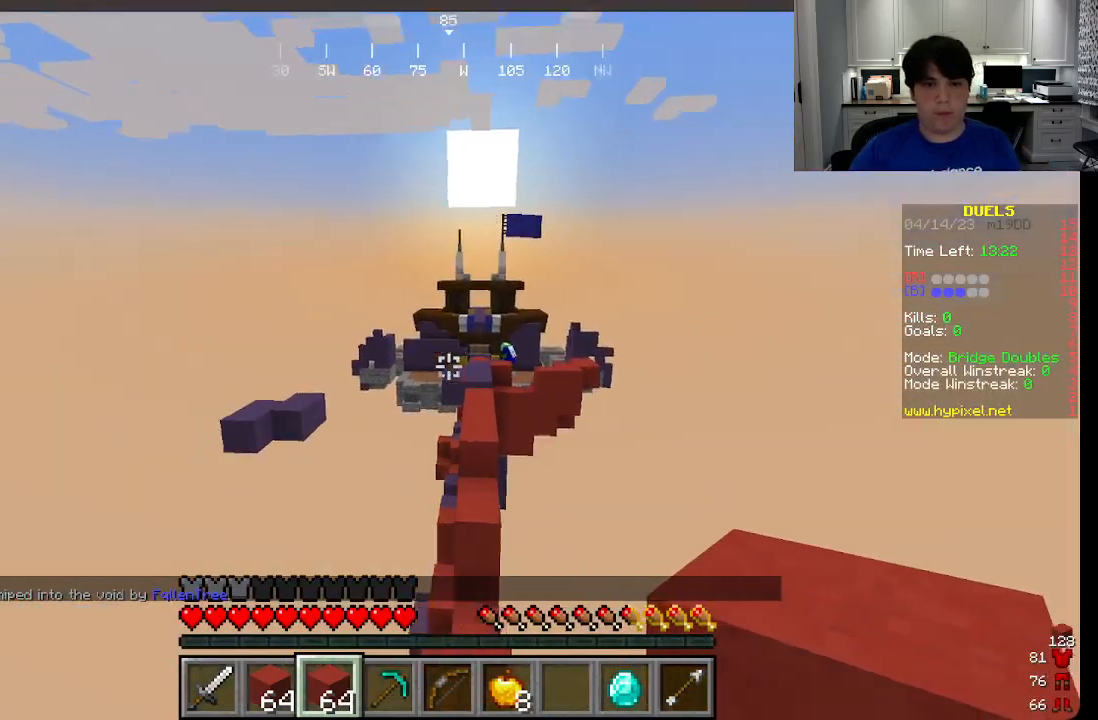
{"keys": ["w"], "mouse": [], "events": [[266, "mouse_right", "up"]]}
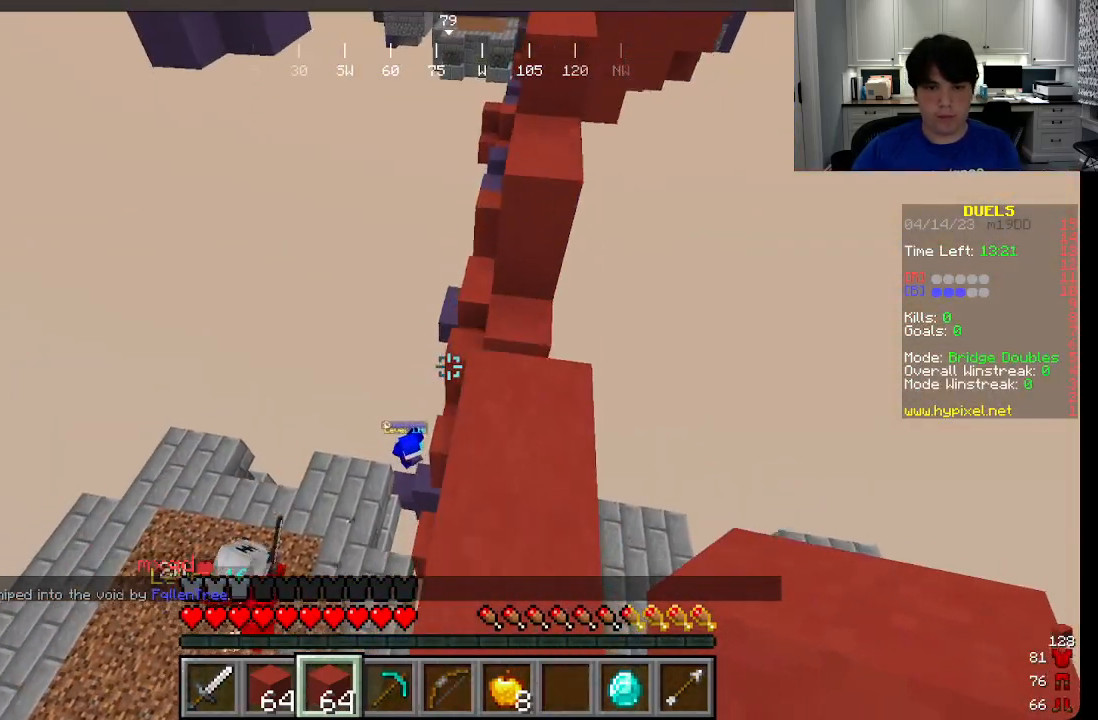
{"keys": ["a", "w"], "mouse": ["right"], "events": [[433, "mouse_right", "down"], [500, "a", "down"]]}
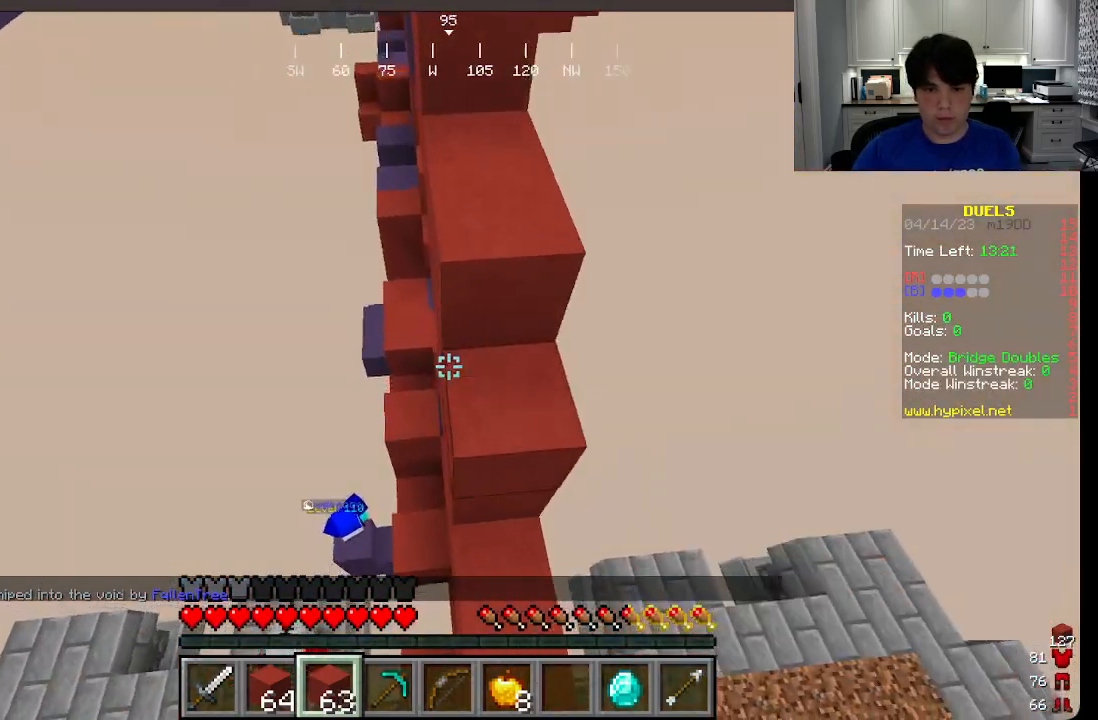
{"keys": ["w"], "mouse": [], "events": [[66, "mouse_right", "up"], [466, "a", "up"]]}
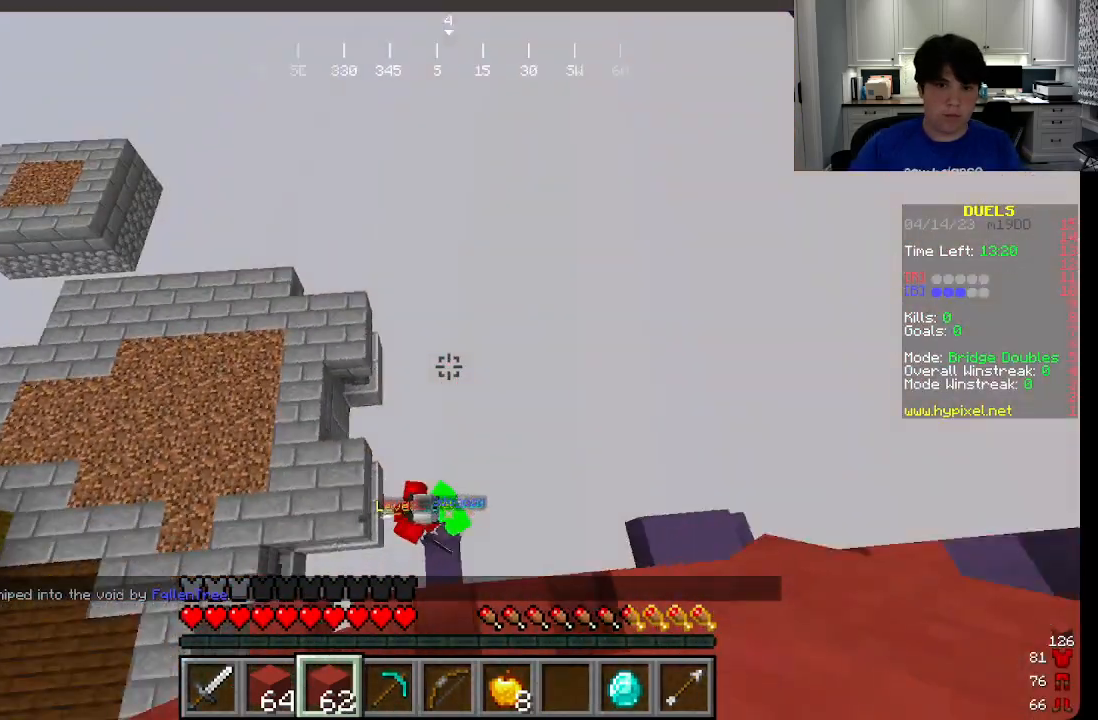
{"keys": ["a", "w"], "mouse": [], "events": [[250, "a", "down"], [350, "mouse_left", "down"], [483, "mouse_left", "up"]]}
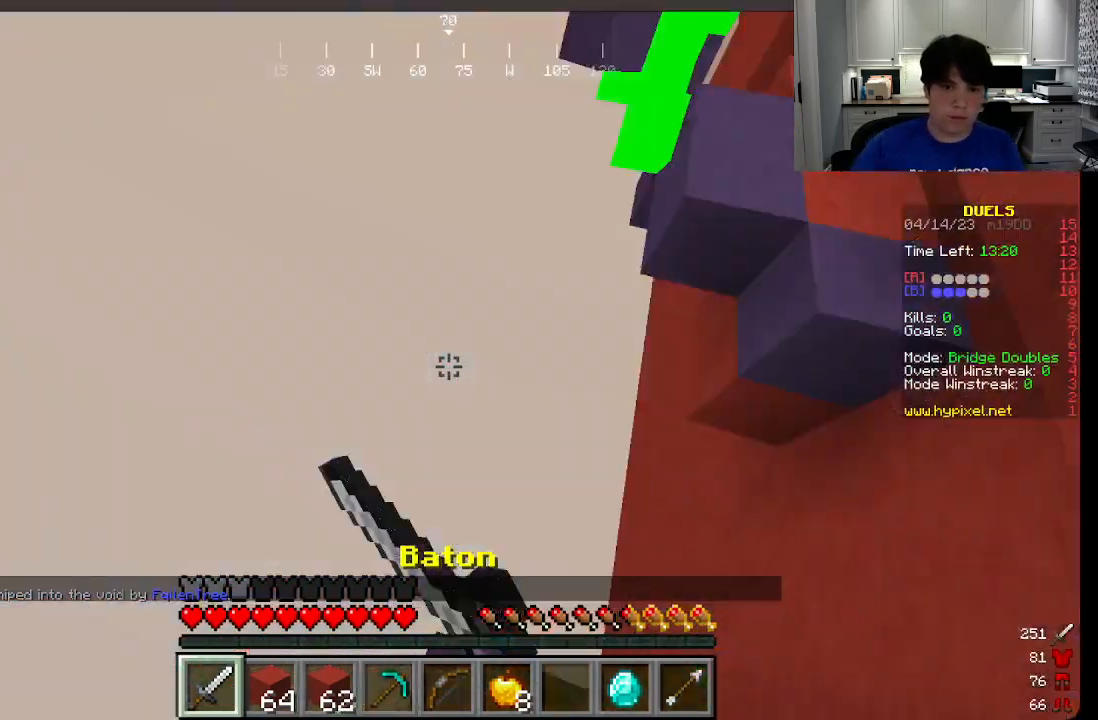
{"keys": ["w"], "mouse": [], "events": [[100, "mouse_left", "down"], [233, "a", "up"], [466, "mouse_left", "up"]]}
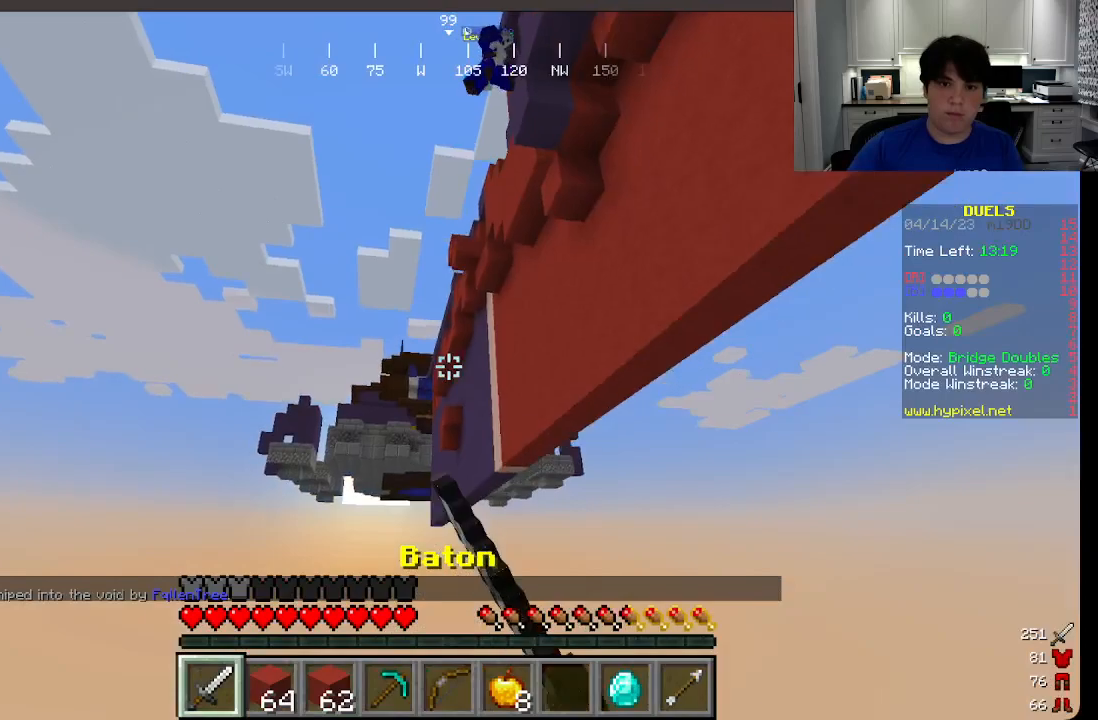
{"keys": ["w"], "mouse": [], "events": []}
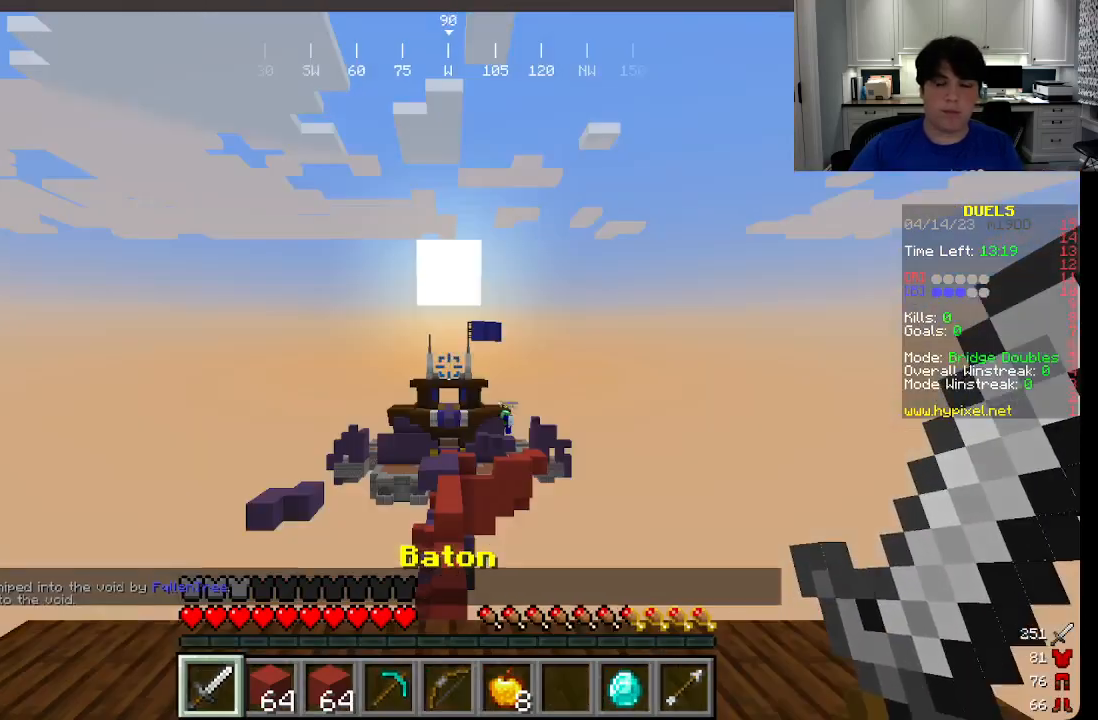
{"keys": ["w"], "mouse": ["left"], "events": [[333, "mouse_left", "down"]]}
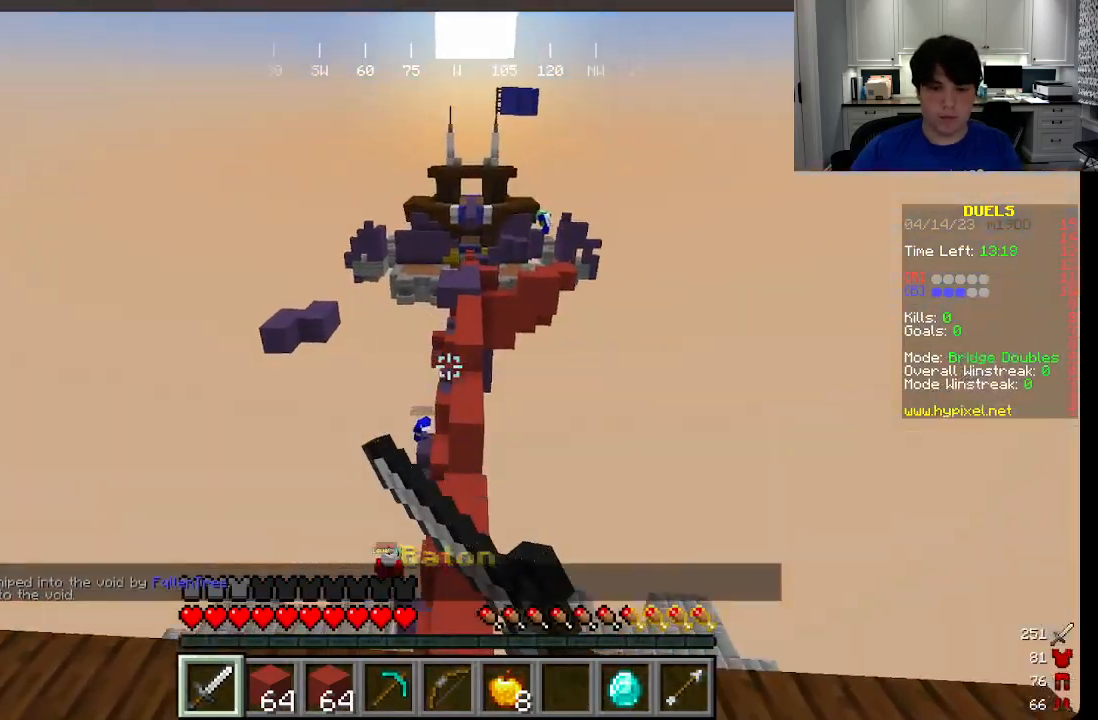
{"keys": ["w"], "mouse": [], "events": [[33, "mouse_left", "up"]]}
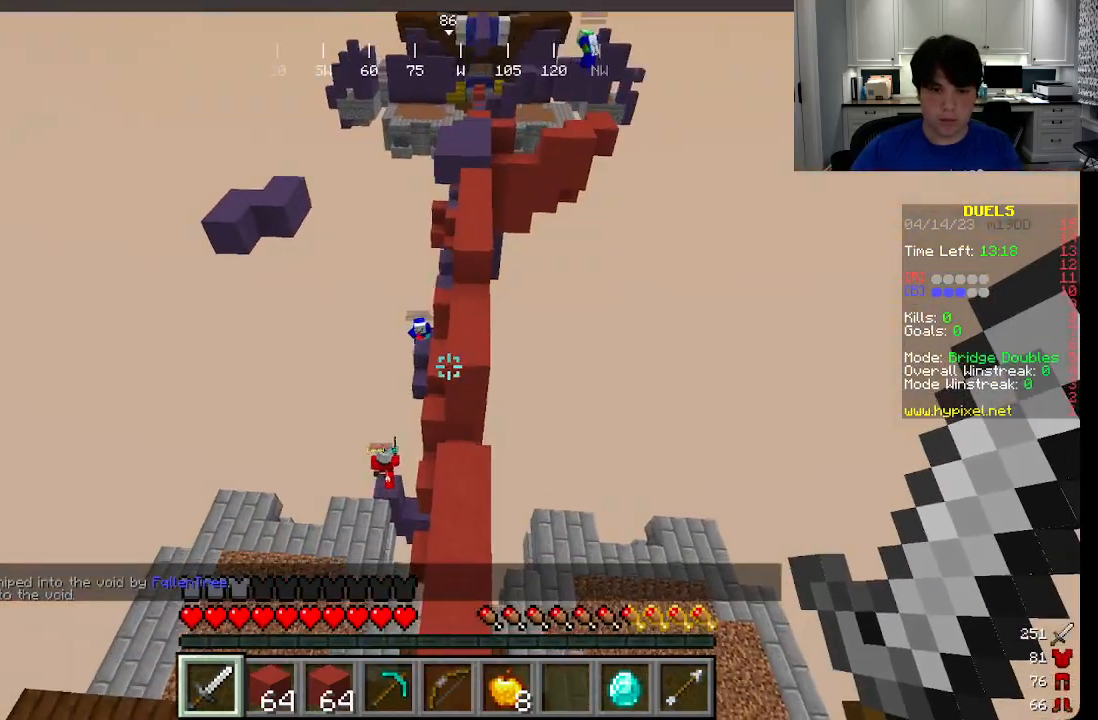
{"keys": ["w"], "mouse": [], "events": []}
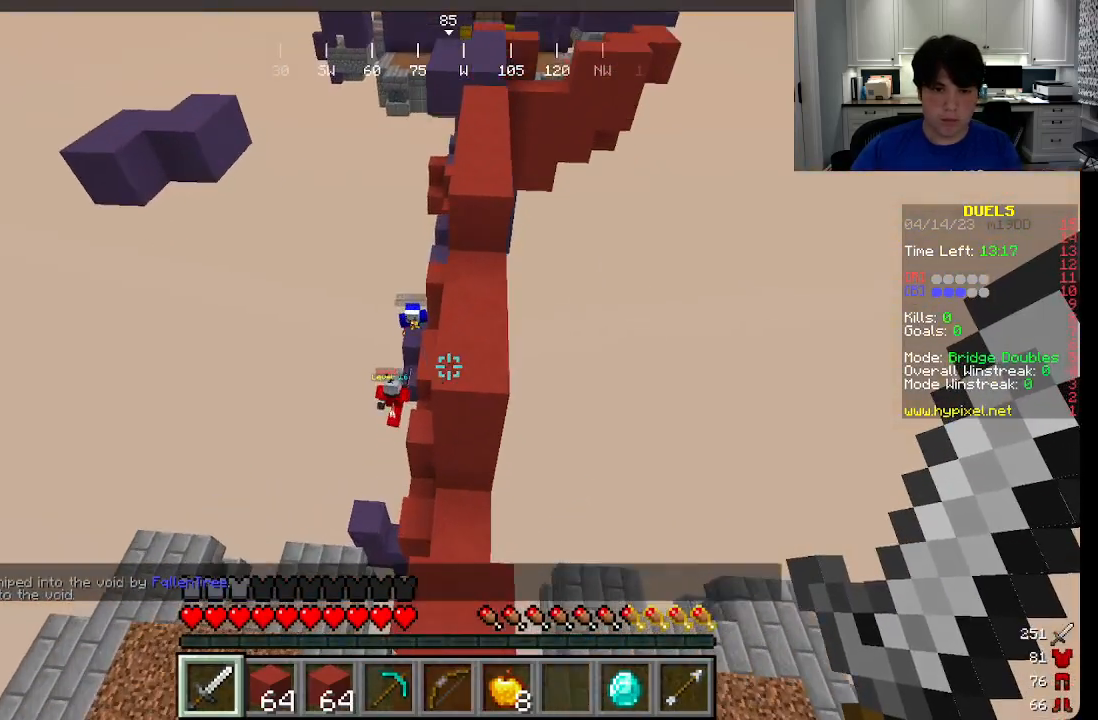
{"keys": ["a", "w"], "mouse": [], "events": [[400, "a", "down"]]}
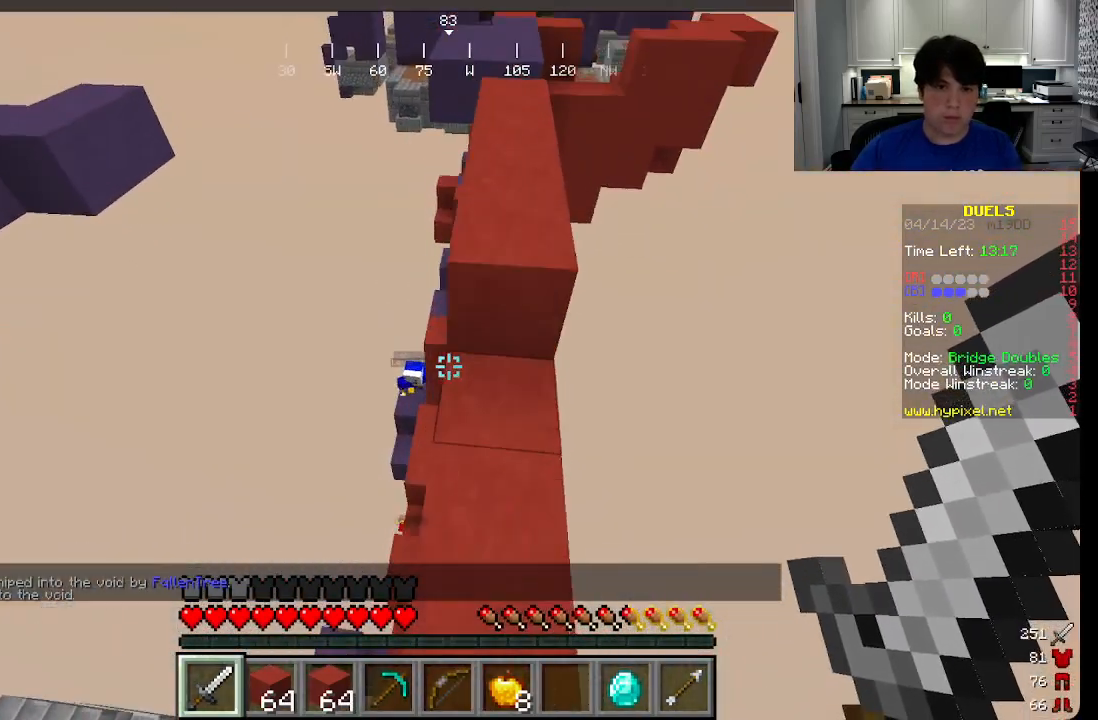
{"keys": ["w"], "mouse": [], "events": [[233, "a", "up"]]}
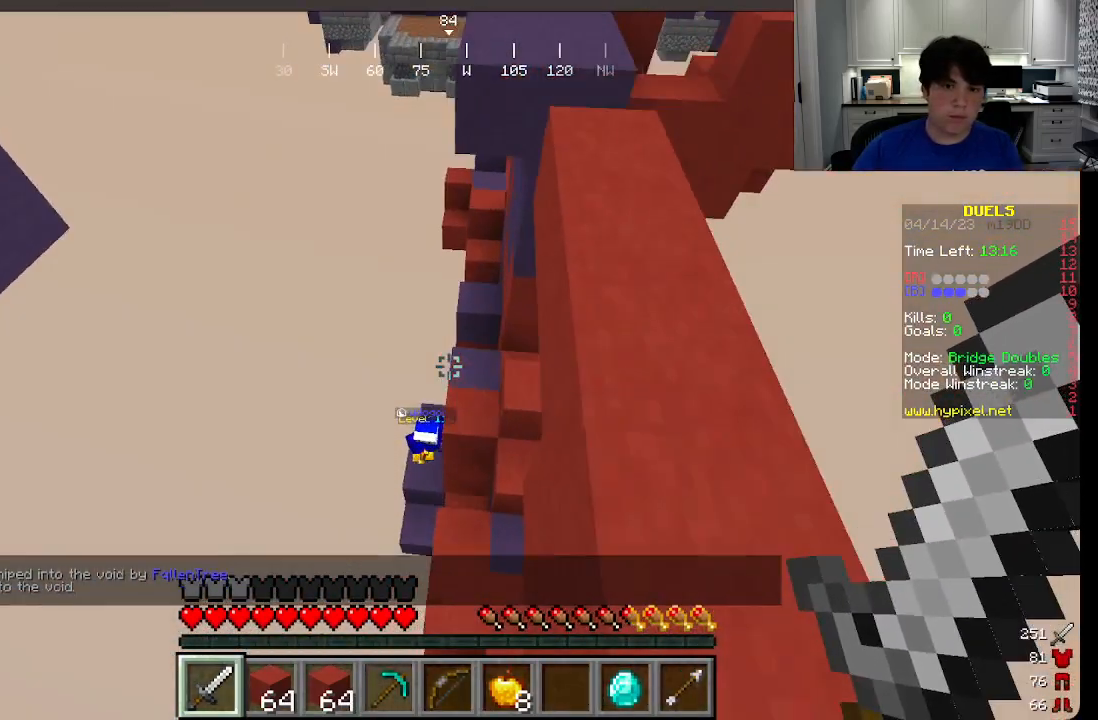
{"keys": [], "mouse": [], "events": [[216, "d", "down"], [316, "w", "up"], [416, "d", "up"]]}
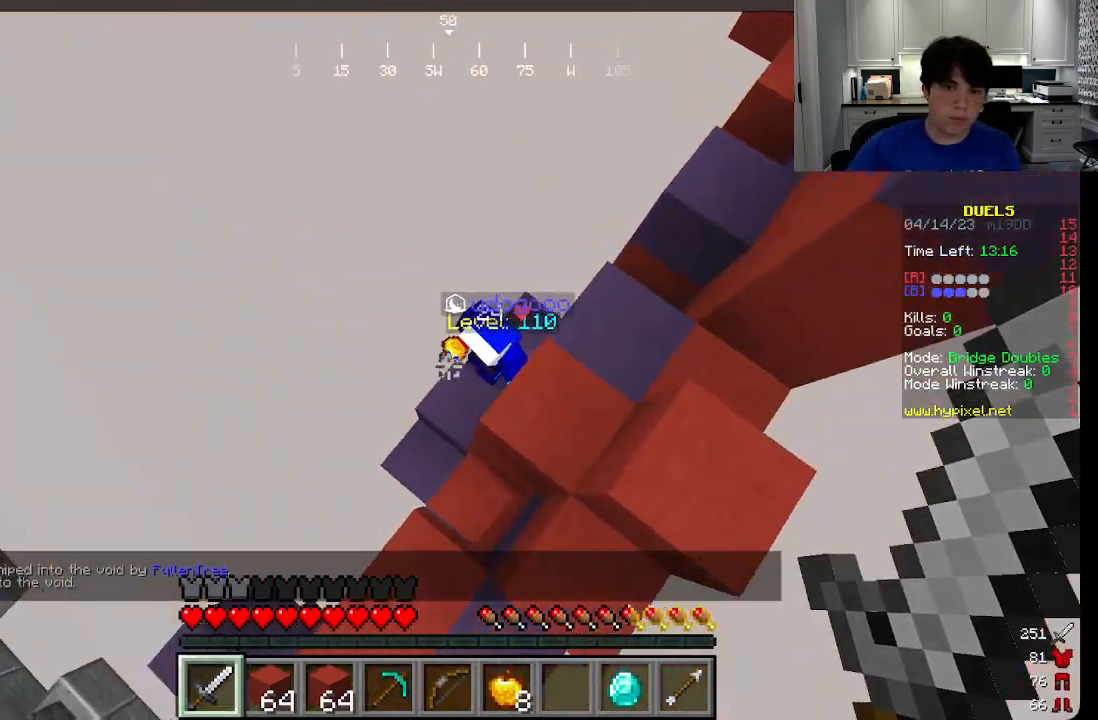
{"keys": [], "mouse": ["left"], "events": [[183, "mouse_left", "down"]]}
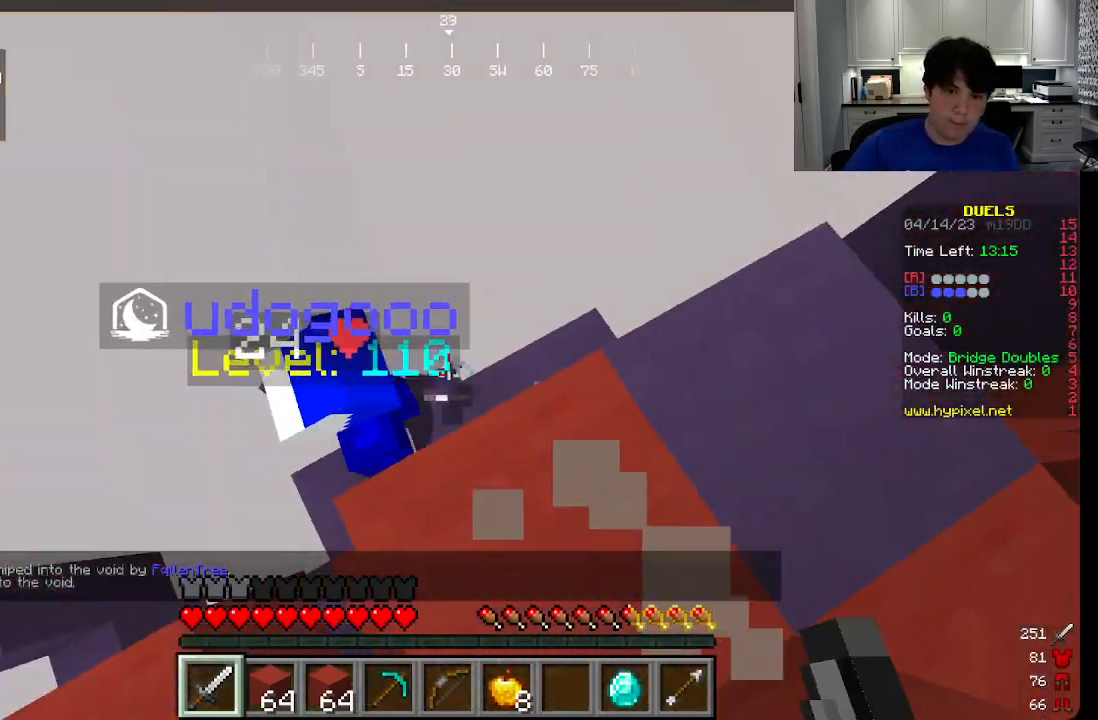
{"keys": ["a", "w"], "mouse": ["left"], "events": [[116, "mouse_left", "up"], [183, "mouse_left", "down"], [200, "a", "down"], [283, "mouse_left", "up"], [283, "w", "down"], [433, "mouse_left", "down"]]}